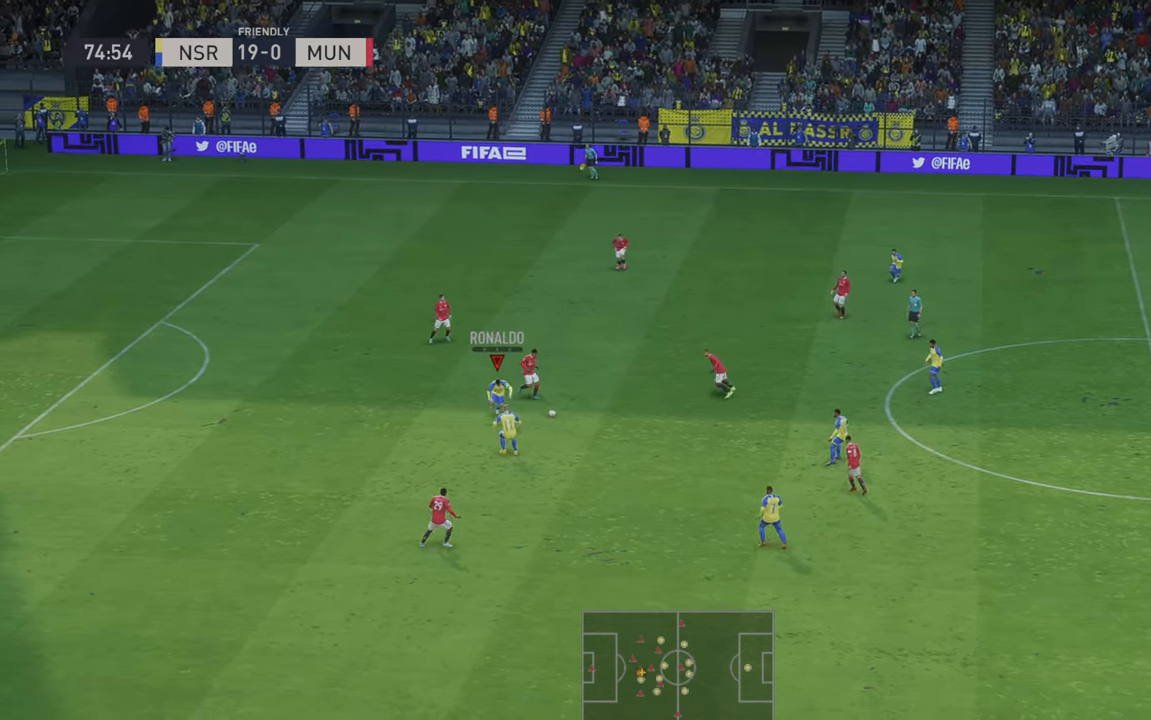
Gameplay with a controller (Xbox layout); each line is a JSON object with the inputs held at the frame after it. "events" lists button and stick changes between this image and that frame as [ms after this image, input, new state], when the widget could be followed in between. Not read: L3 R3.
{"buttons": ["R2"], "left_stick": "down-right", "right_stick": "center", "events": [[17, "left_stick", "down"], [317, "left_stick", "down-right"]]}
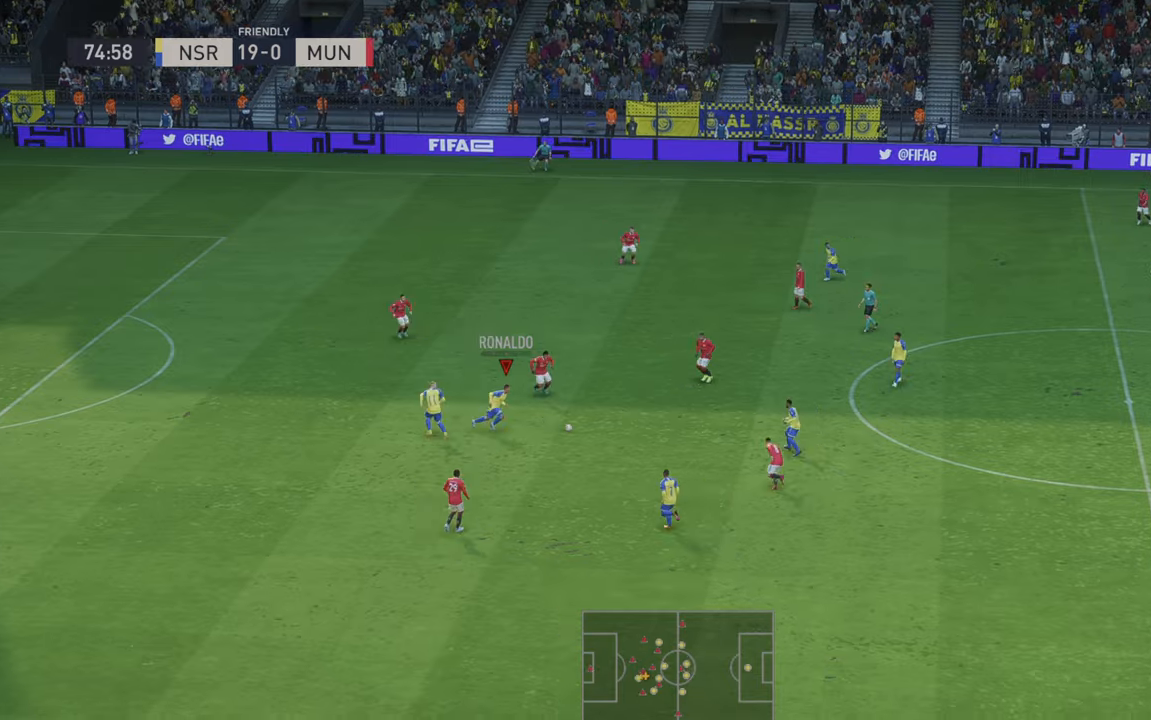
{"buttons": ["A", "L1", "R2"], "left_stick": "down", "right_stick": "center", "events": [[350, "left_stick", "down"], [367, "A", "down"], [484, "L1", "down"]]}
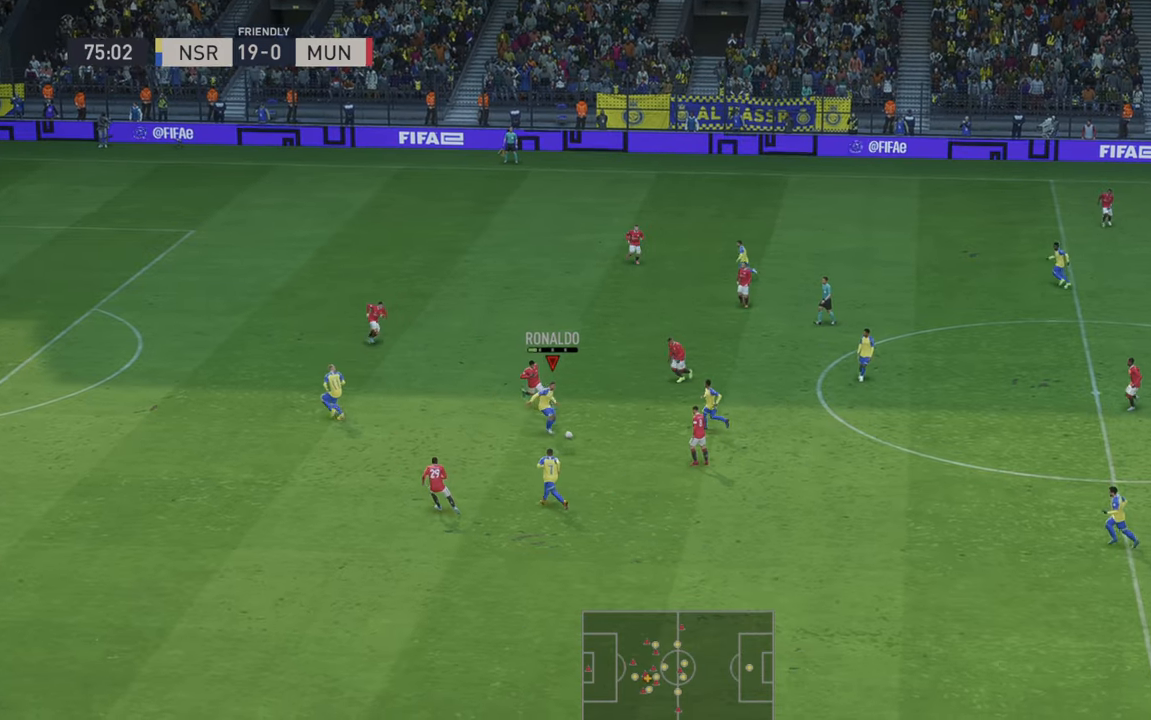
{"buttons": ["R2"], "left_stick": "left", "right_stick": "center", "events": [[17, "A", "up"], [34, "left_stick", "down-left"], [100, "L1", "up"], [150, "left_stick", "left"]]}
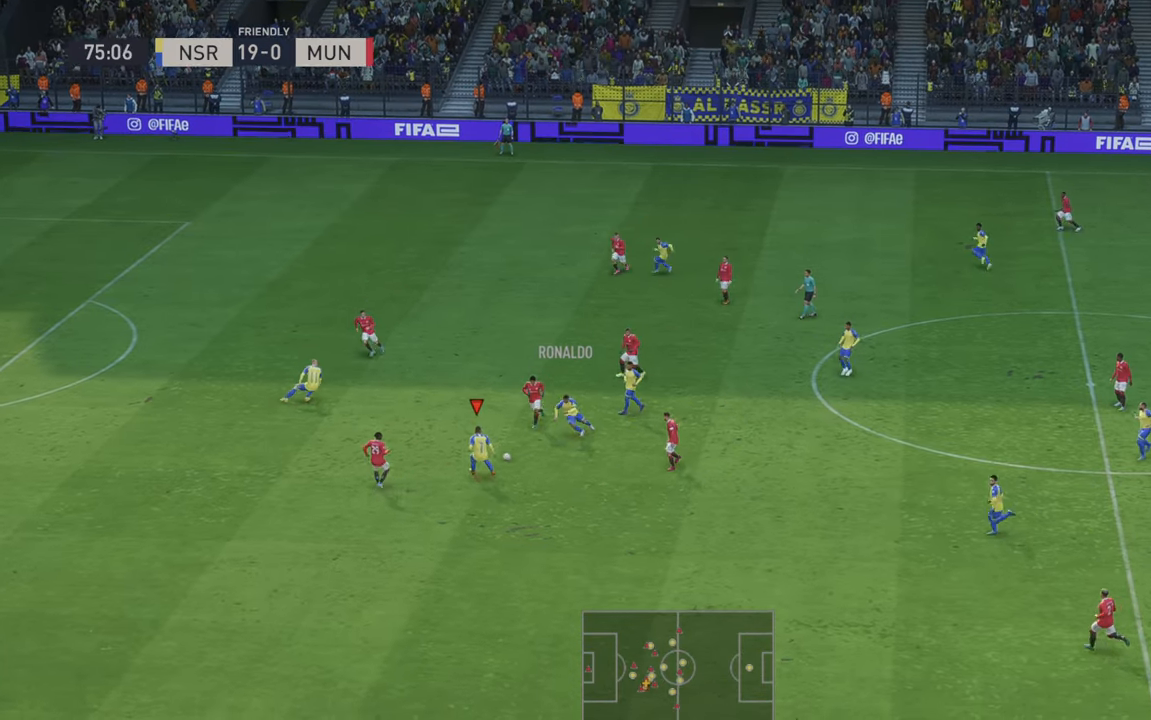
{"buttons": ["R2"], "left_stick": "down-left", "right_stick": "center", "events": [[84, "left_stick", "down-left"]]}
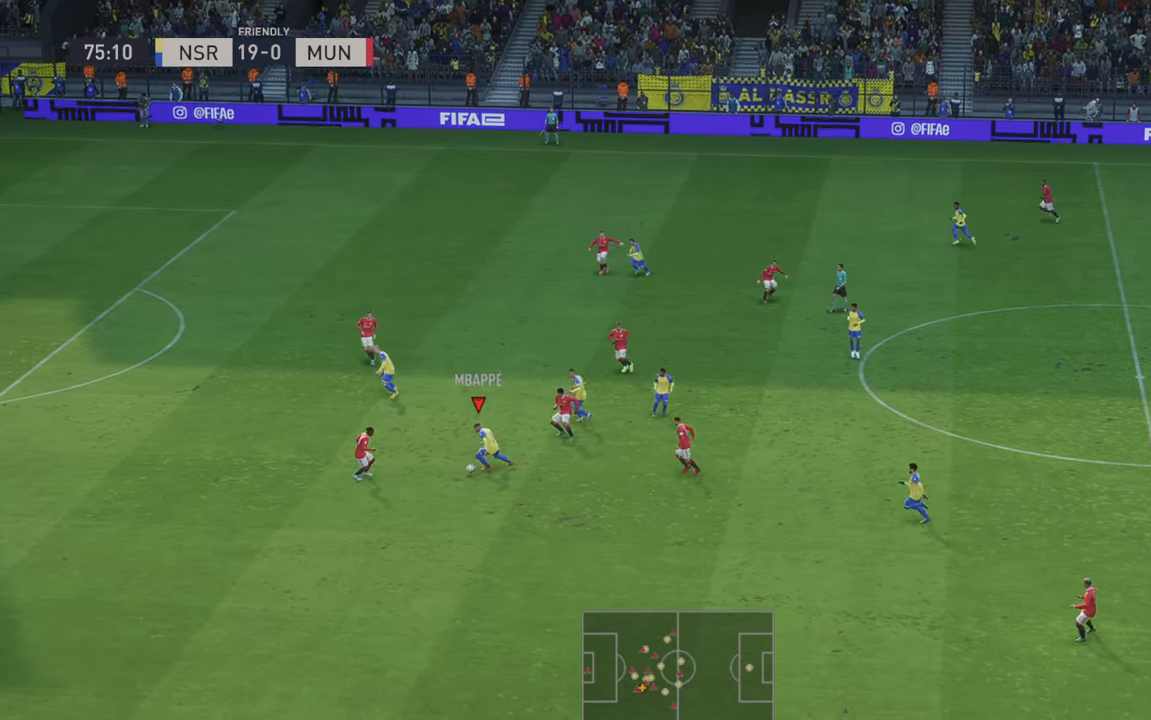
{"buttons": ["R2"], "left_stick": "down-left", "right_stick": "center"}
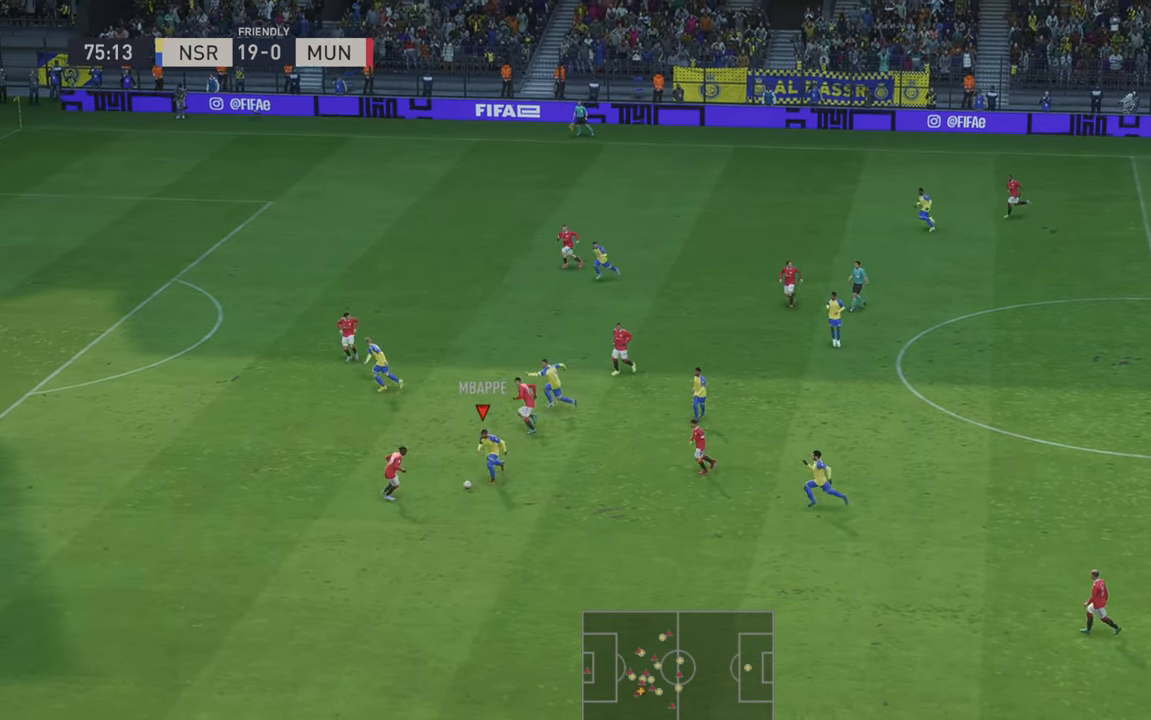
{"buttons": ["R2"], "left_stick": "right", "right_stick": "center", "events": [[34, "left_stick", "down"], [67, "L2", "down"], [117, "L2", "up"], [234, "left_stick", "down-right"], [484, "left_stick", "right"]]}
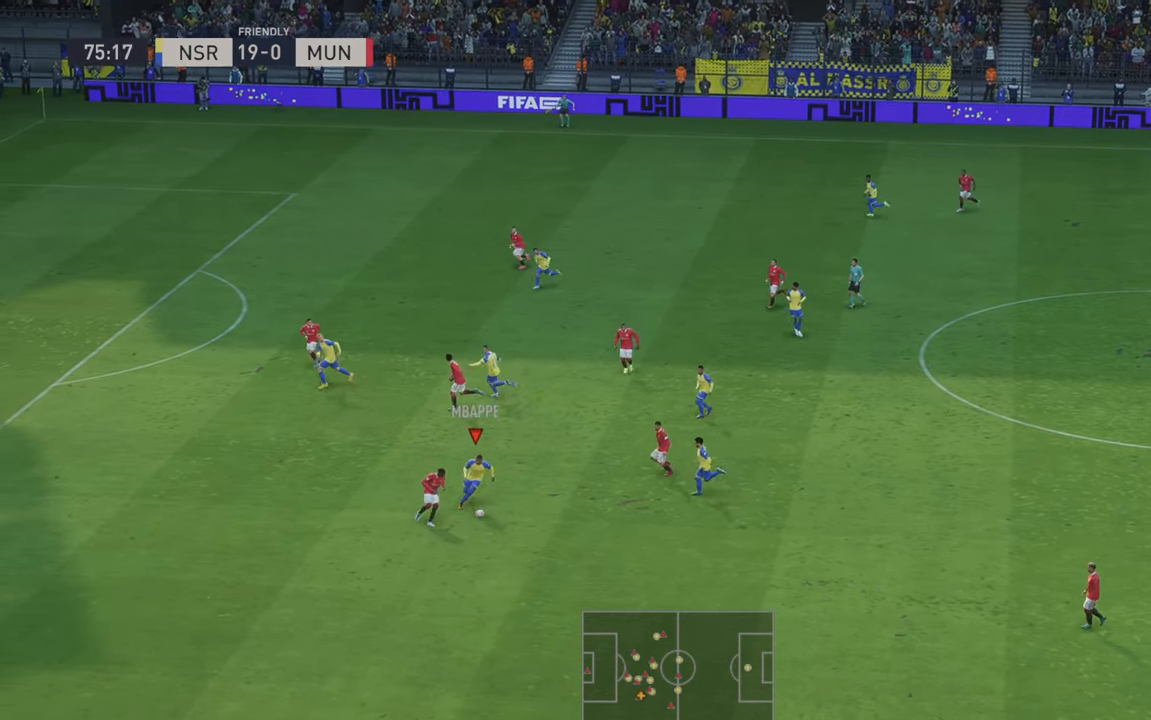
{"buttons": ["R2"], "left_stick": "right", "right_stick": "center", "events": [[84, "left_stick", "up-right"], [367, "left_stick", "right"]]}
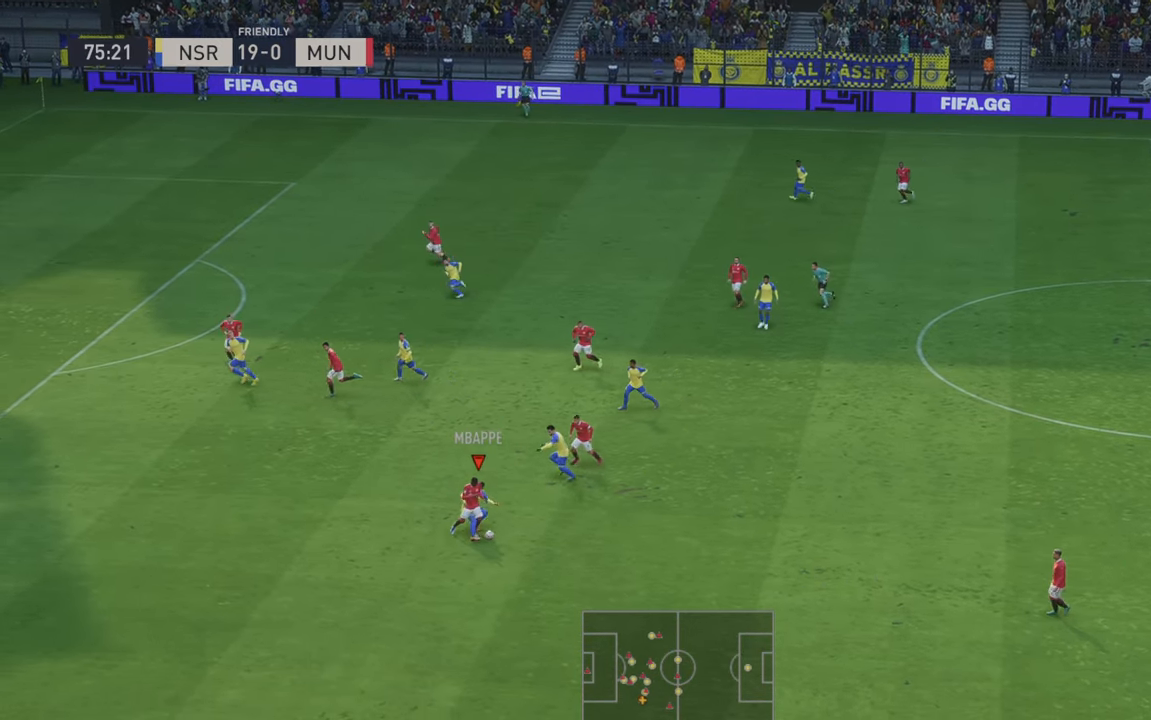
{"buttons": ["R2"], "left_stick": "right", "right_stick": "center", "events": []}
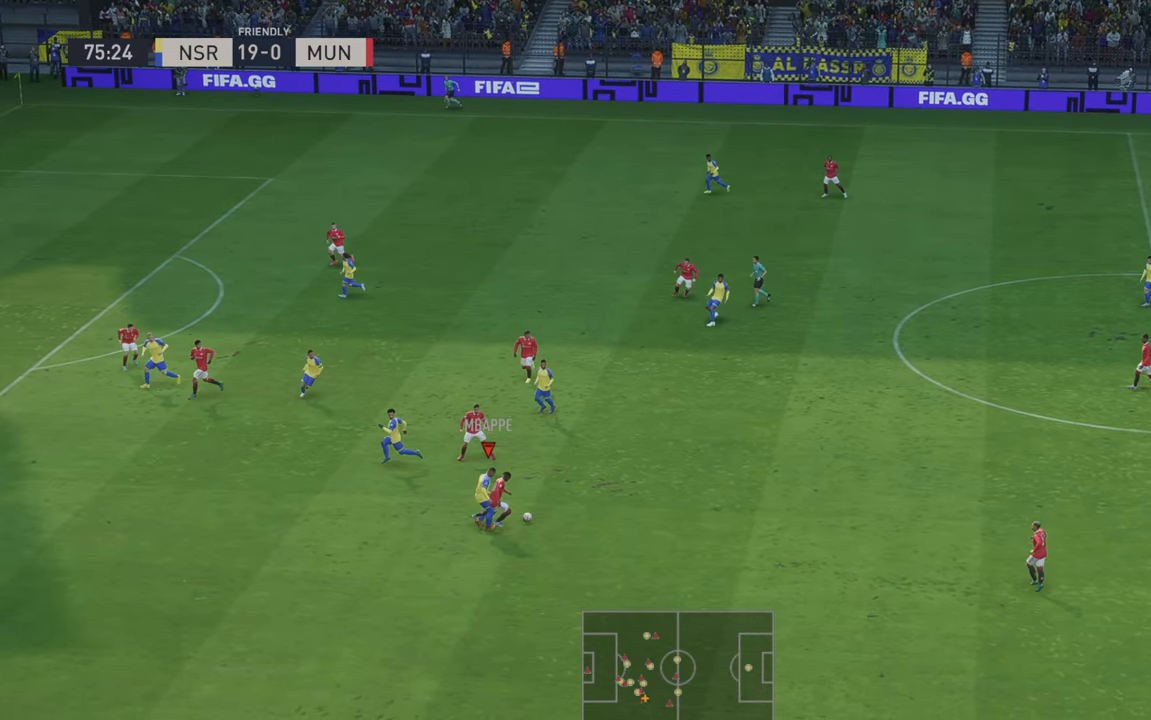
{"buttons": ["R2"], "left_stick": "up-right", "right_stick": "center", "events": [[250, "left_stick", "up-right"]]}
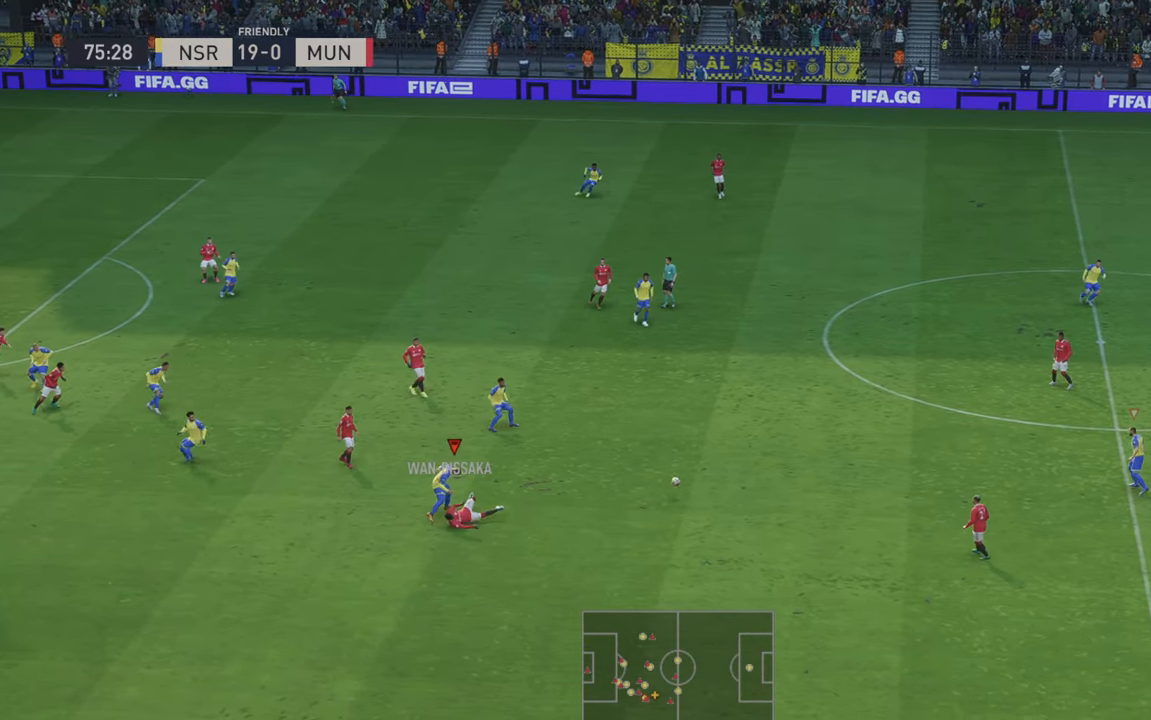
{"buttons": ["R2"], "left_stick": "up-left", "right_stick": "center", "events": [[17, "left_stick", "right"], [334, "left_stick", "up"], [467, "left_stick", "up-left"]]}
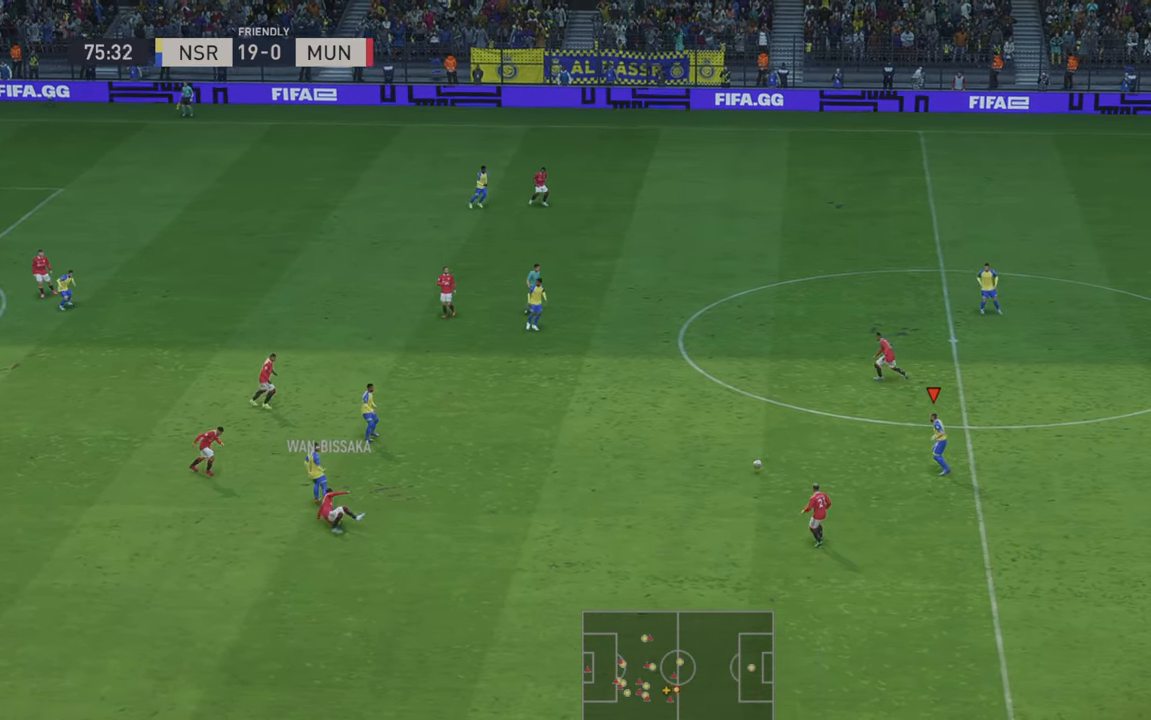
{"buttons": ["R2"], "left_stick": "up-left", "right_stick": "center", "events": [[84, "A", "down"], [134, "L1", "down"], [250, "A", "up"], [267, "L1", "up"]]}
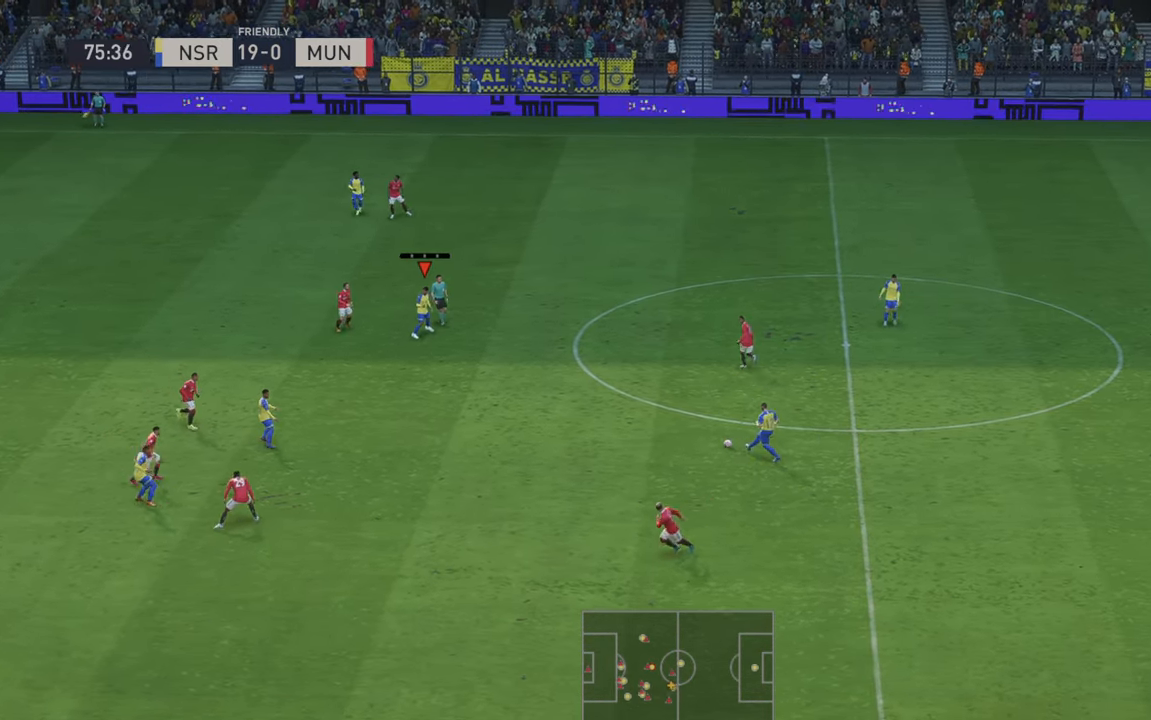
{"buttons": ["R2"], "left_stick": "up-left", "right_stick": "center", "events": []}
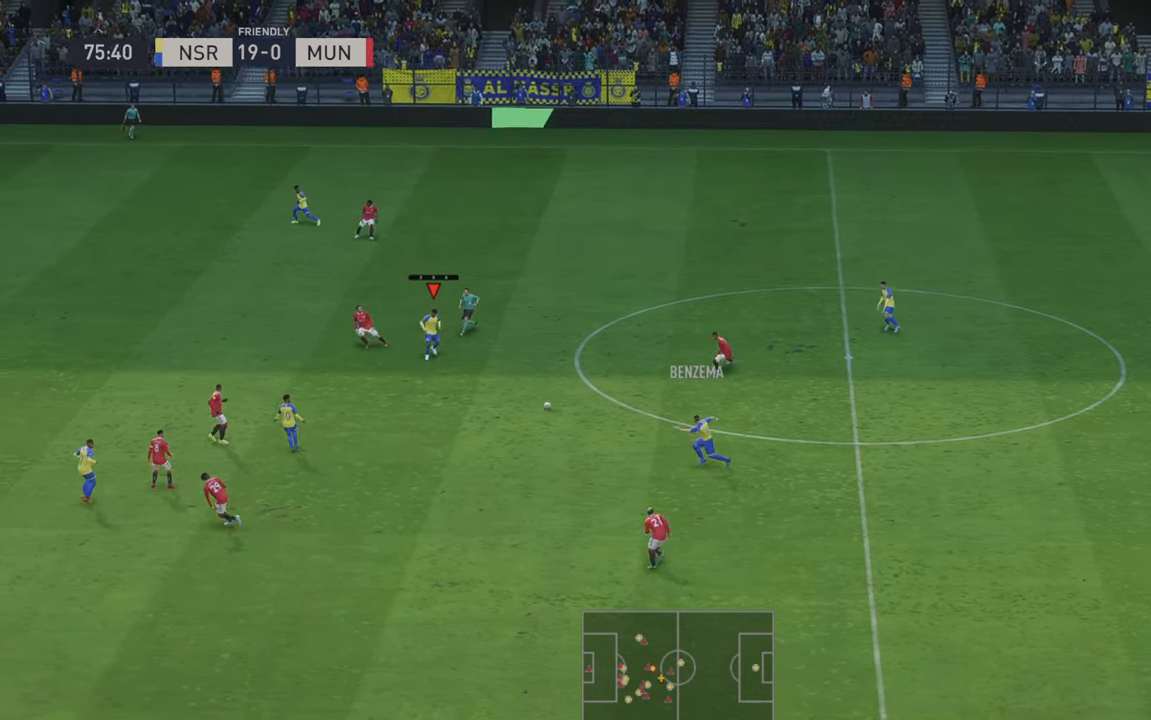
{"buttons": ["R2"], "left_stick": "down-left", "right_stick": "center", "events": [[50, "left_stick", "left"], [184, "A", "down"], [184, "R2", "up"], [184, "left_stick", "down-left"], [284, "A", "up"], [284, "R2", "down"]]}
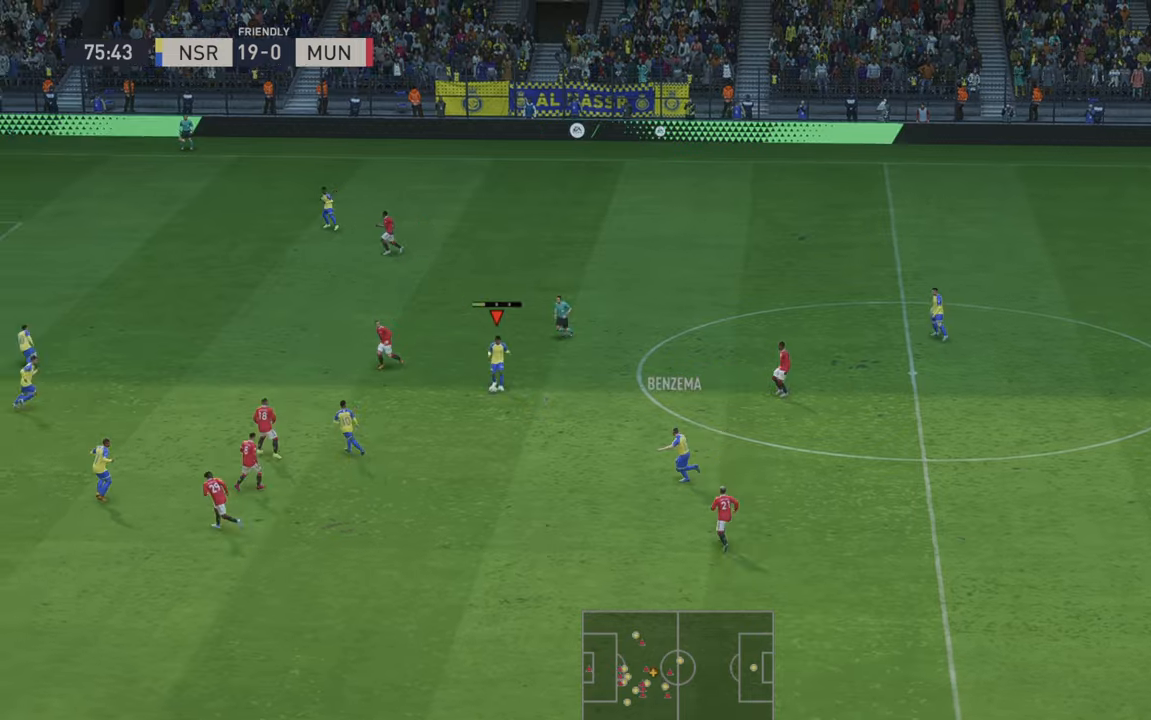
{"buttons": ["R2"], "left_stick": "up", "right_stick": "center", "events": [[200, "left_stick", "center"], [267, "left_stick", "up-right"], [334, "A", "down"], [434, "A", "up"], [434, "left_stick", "up"]]}
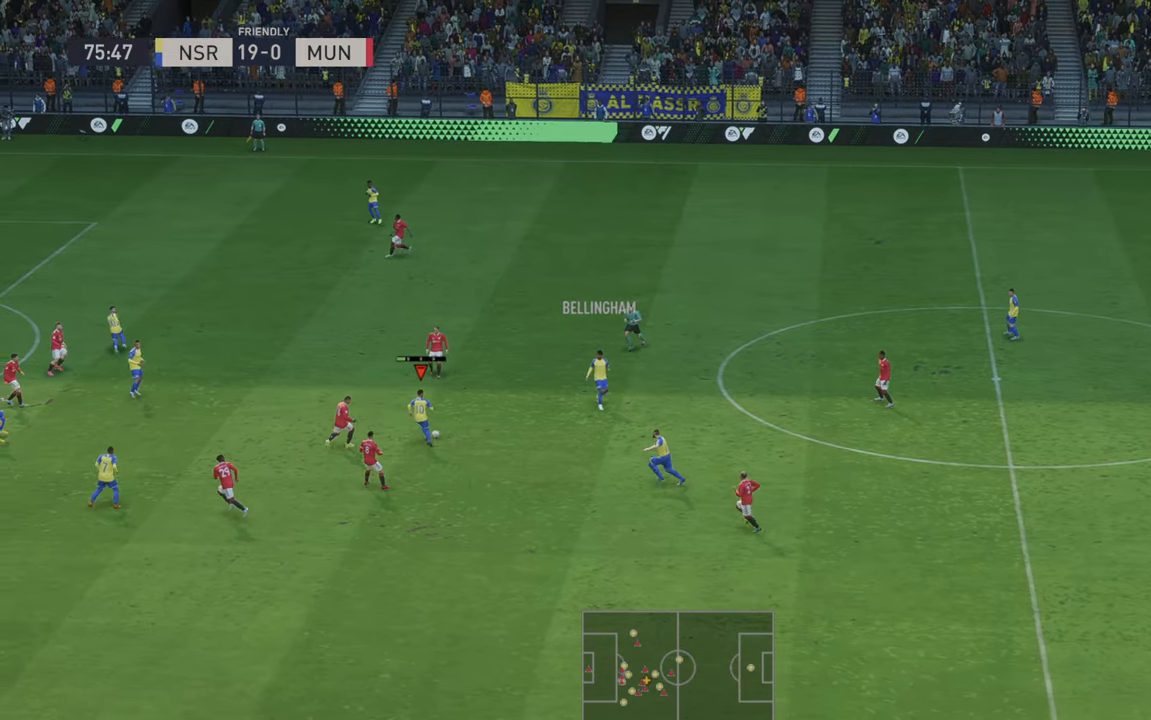
{"buttons": ["L2", "R2"], "left_stick": "left", "right_stick": "center", "events": [[267, "left_stick", "left"], [317, "L2", "down"]]}
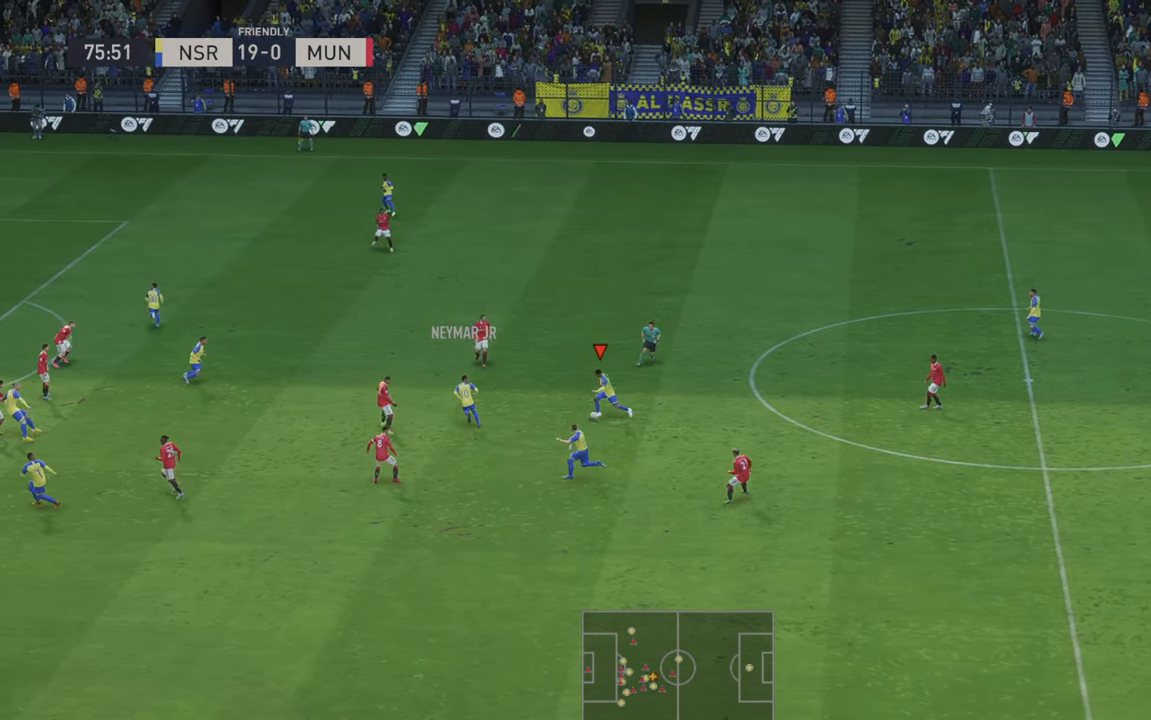
{"buttons": ["R2"], "left_stick": "left", "right_stick": "center", "events": [[17, "L2", "up"], [84, "L2", "down"], [134, "A", "down"], [150, "L1", "down"], [200, "L1", "up"], [217, "L2", "up"], [234, "A", "up"]]}
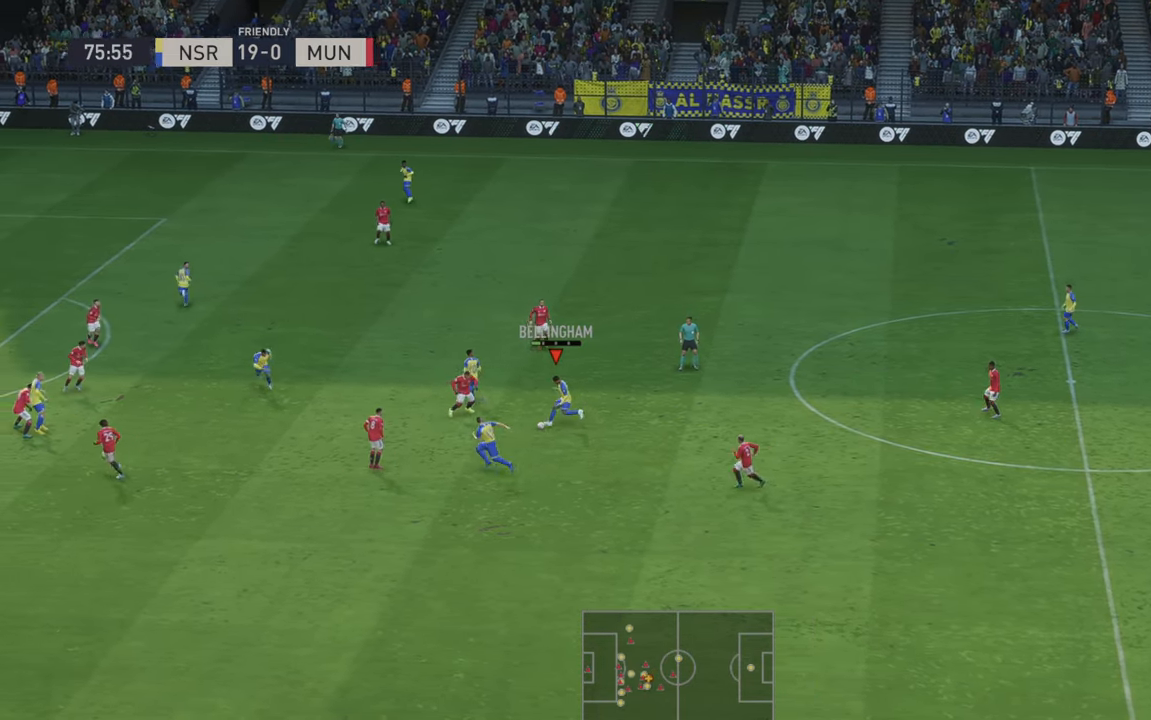
{"buttons": ["R2"], "left_stick": "up-left", "right_stick": "center", "events": [[67, "left_stick", "up-left"]]}
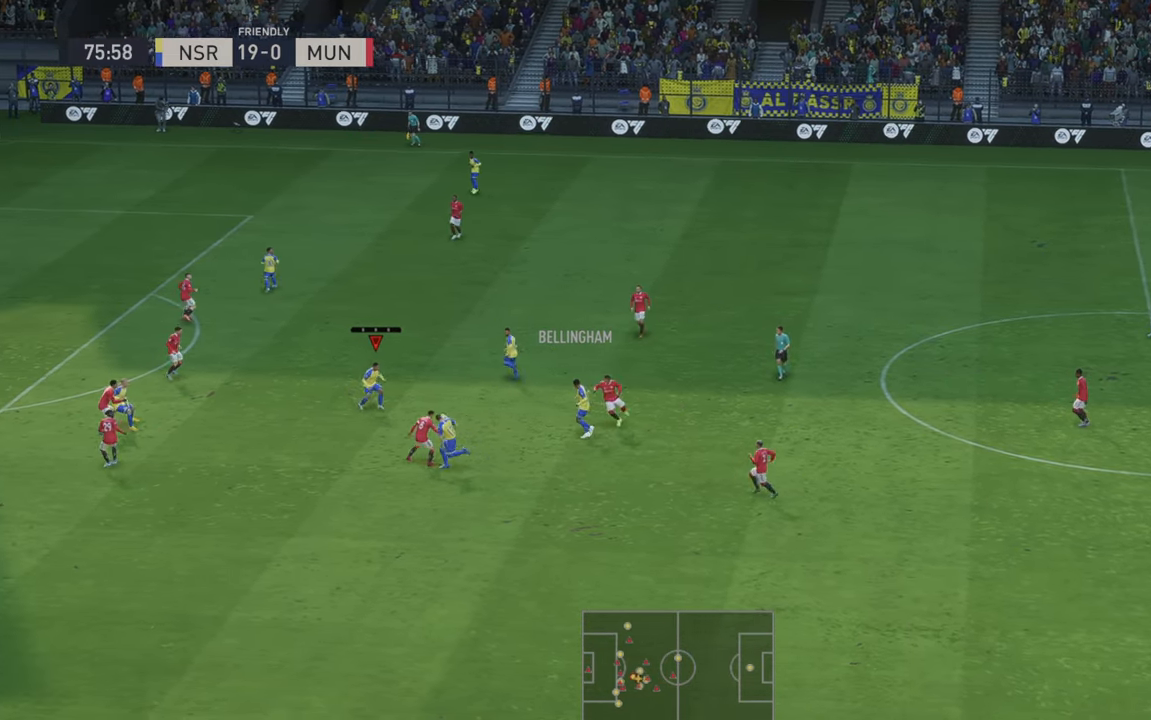
{"buttons": ["R2"], "left_stick": "up-left", "right_stick": "center", "events": []}
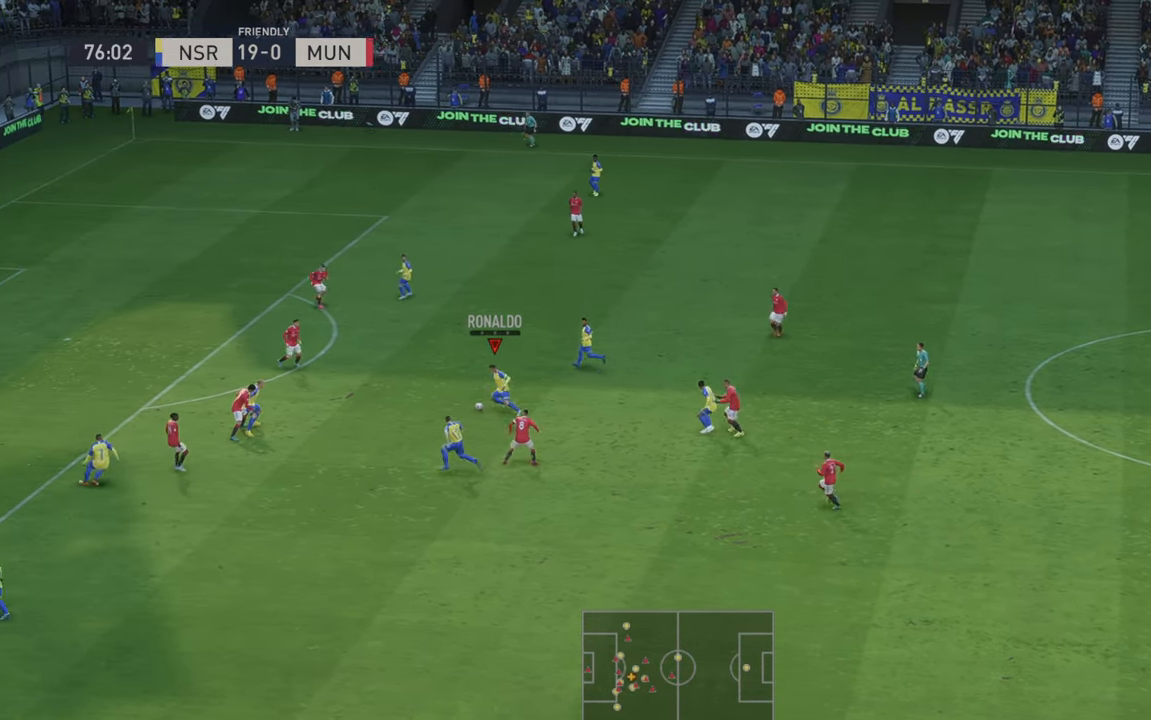
{"buttons": ["R2"], "left_stick": "up-left", "right_stick": "center", "events": []}
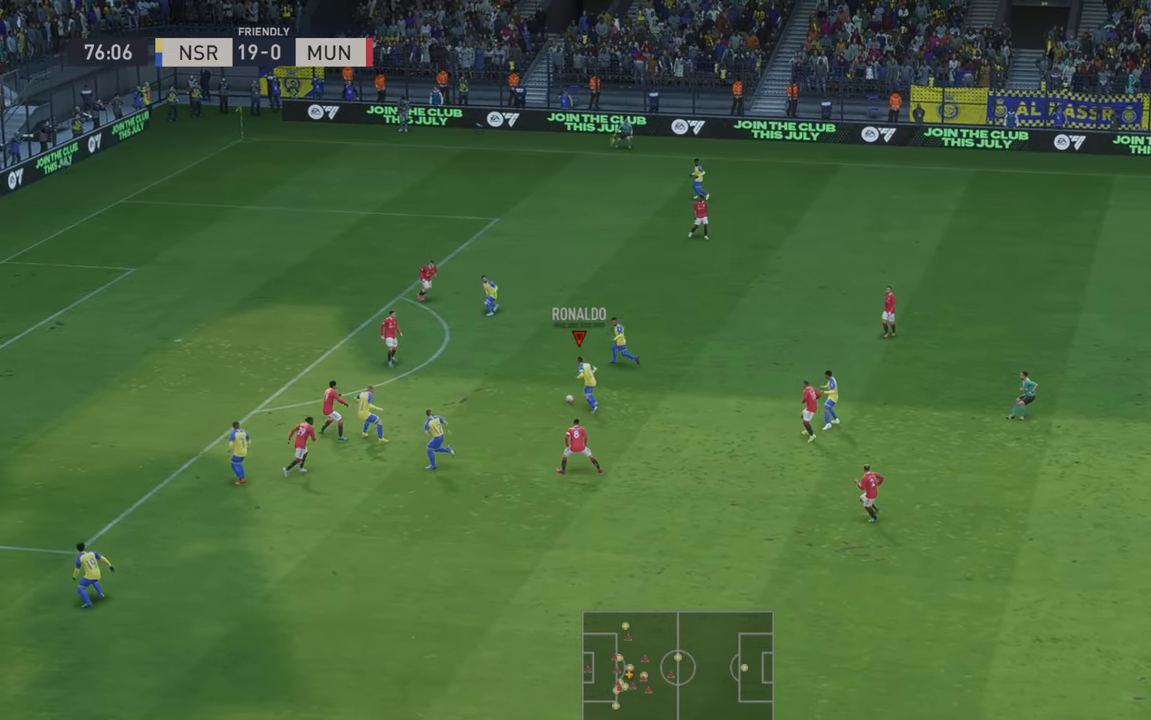
{"buttons": [], "left_stick": "left", "right_stick": "center", "events": [[100, "B", "down"], [100, "R1", "down"], [184, "R2", "up"], [334, "B", "up"], [350, "R1", "up"], [417, "left_stick", "left"]]}
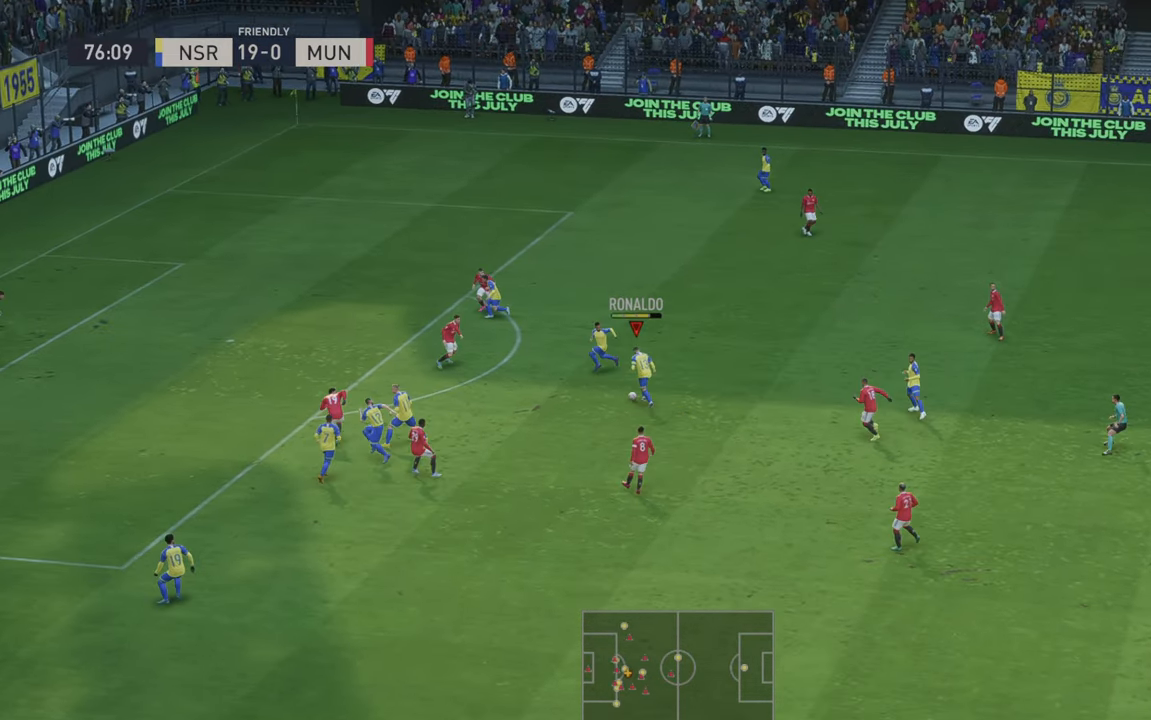
{"buttons": [], "left_stick": "left", "right_stick": "center", "events": []}
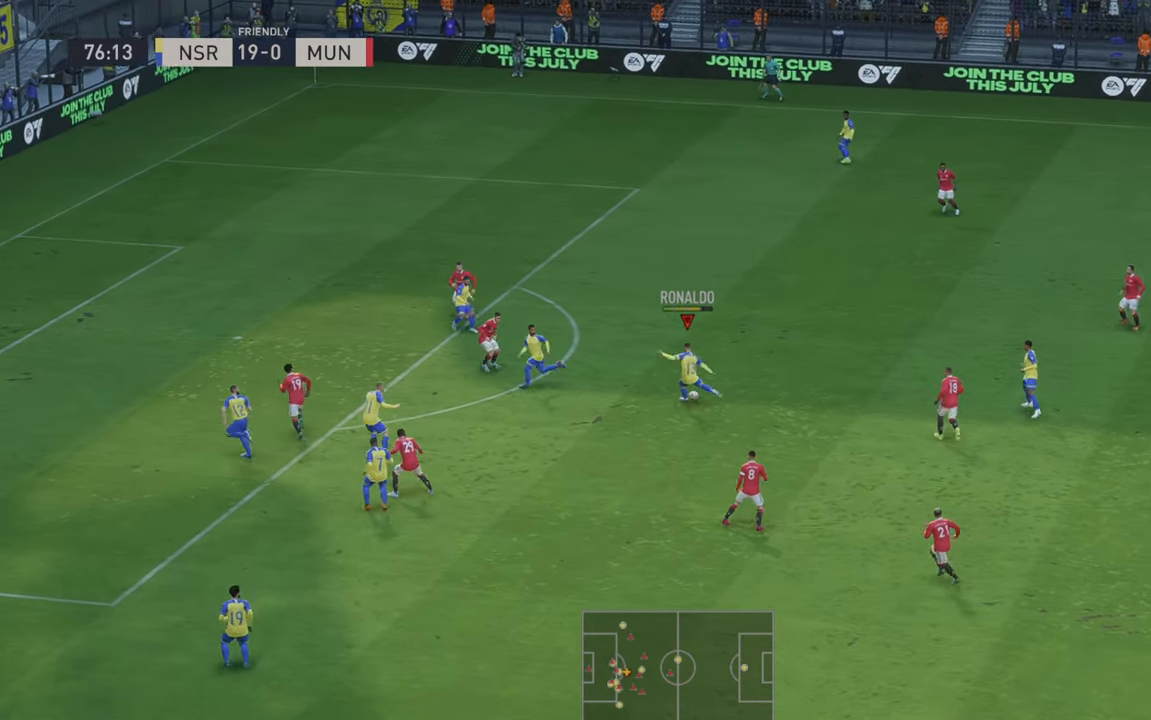
{"buttons": [], "left_stick": "left", "right_stick": "center", "events": []}
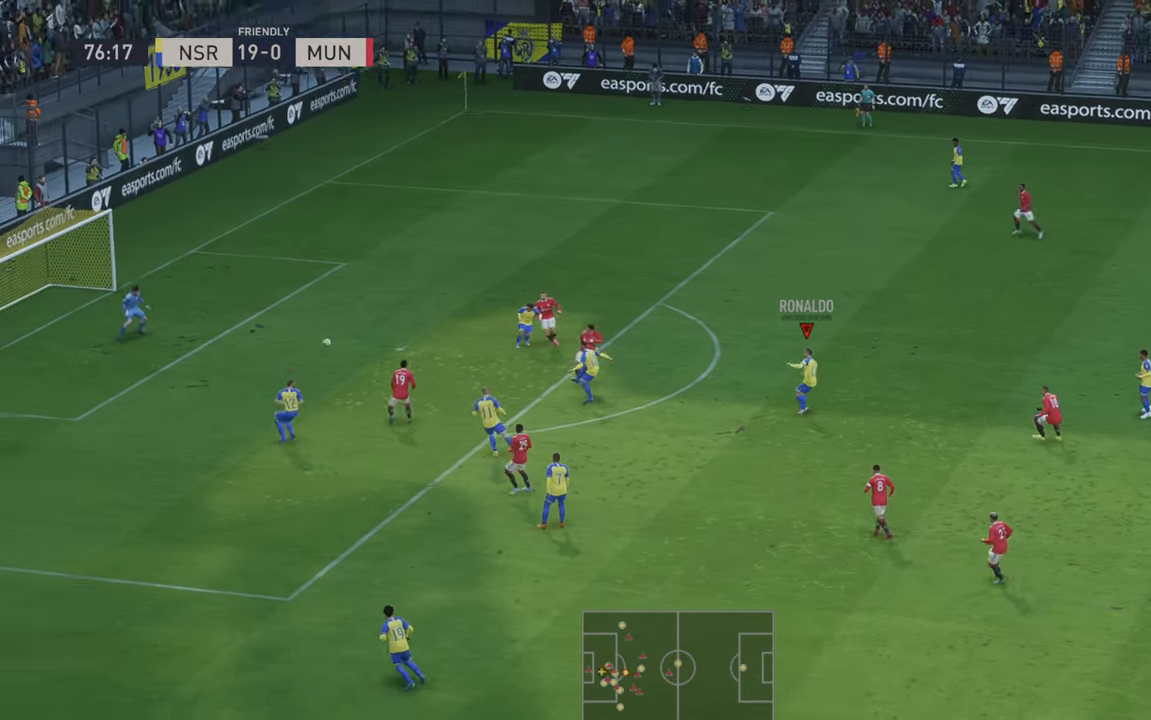
{"buttons": [], "left_stick": "left", "right_stick": "center", "events": []}
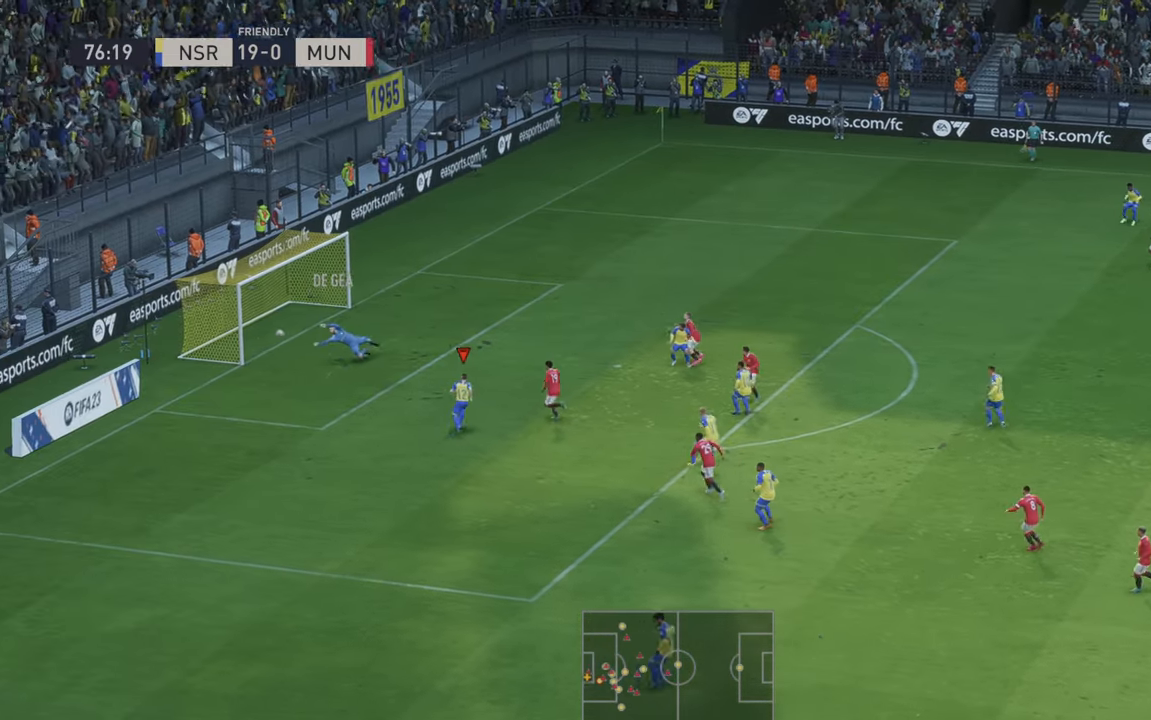
{"buttons": [], "left_stick": "left", "right_stick": "center", "events": []}
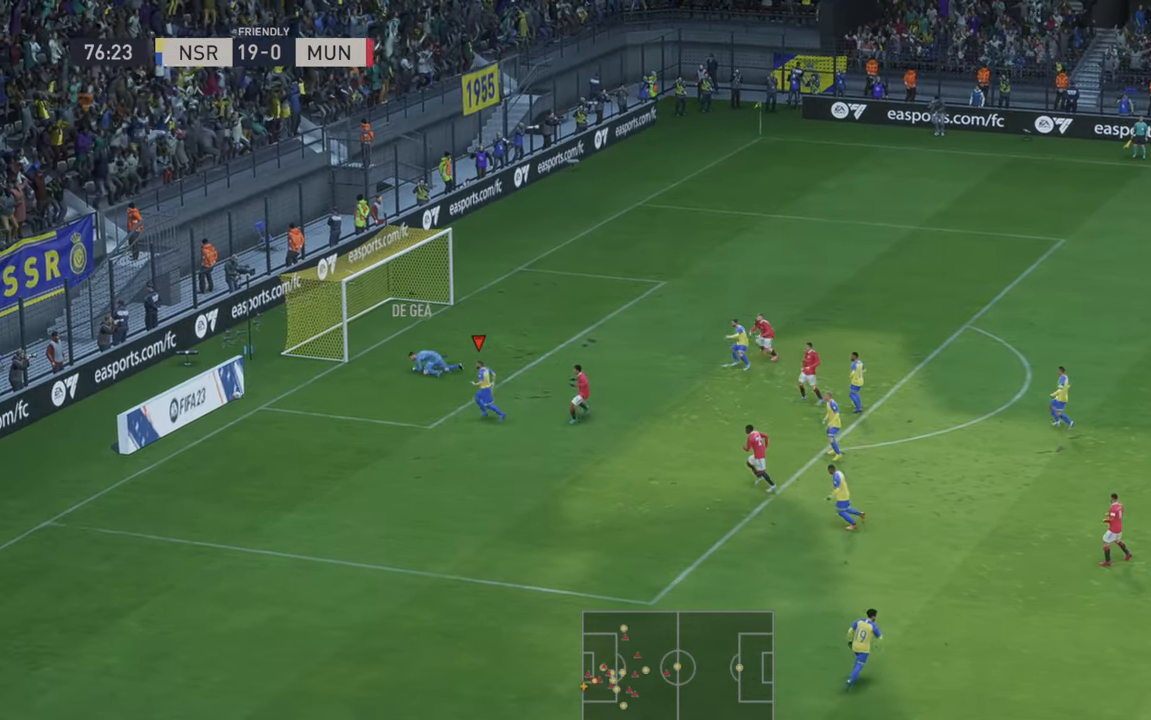
{"buttons": [], "left_stick": "center", "right_stick": "center", "events": [[17, "left_stick", "center"]]}
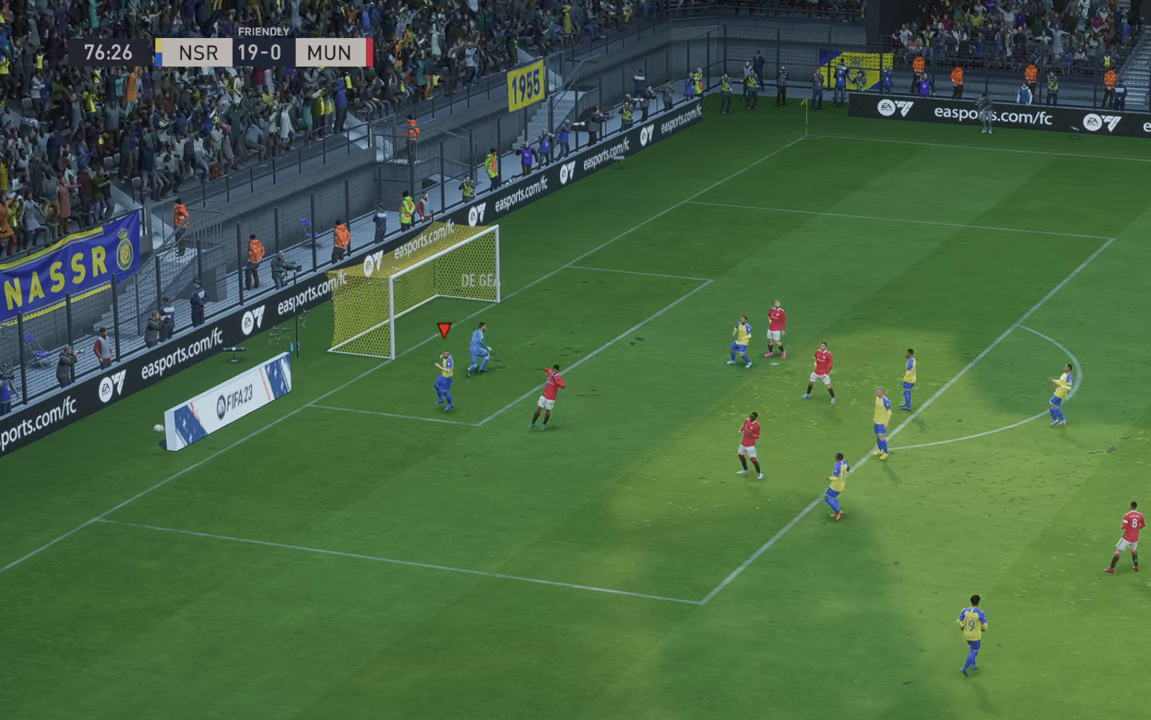
{"buttons": [], "left_stick": "center", "right_stick": "center", "events": []}
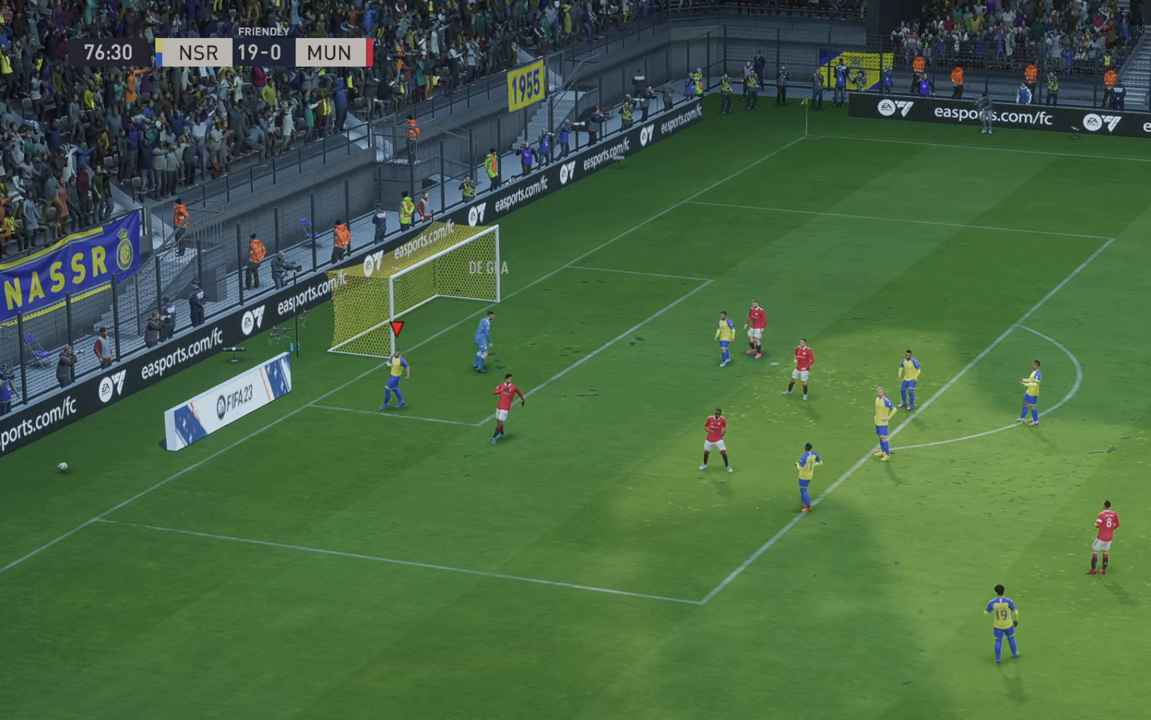
{"buttons": [], "left_stick": "center", "right_stick": "center", "events": []}